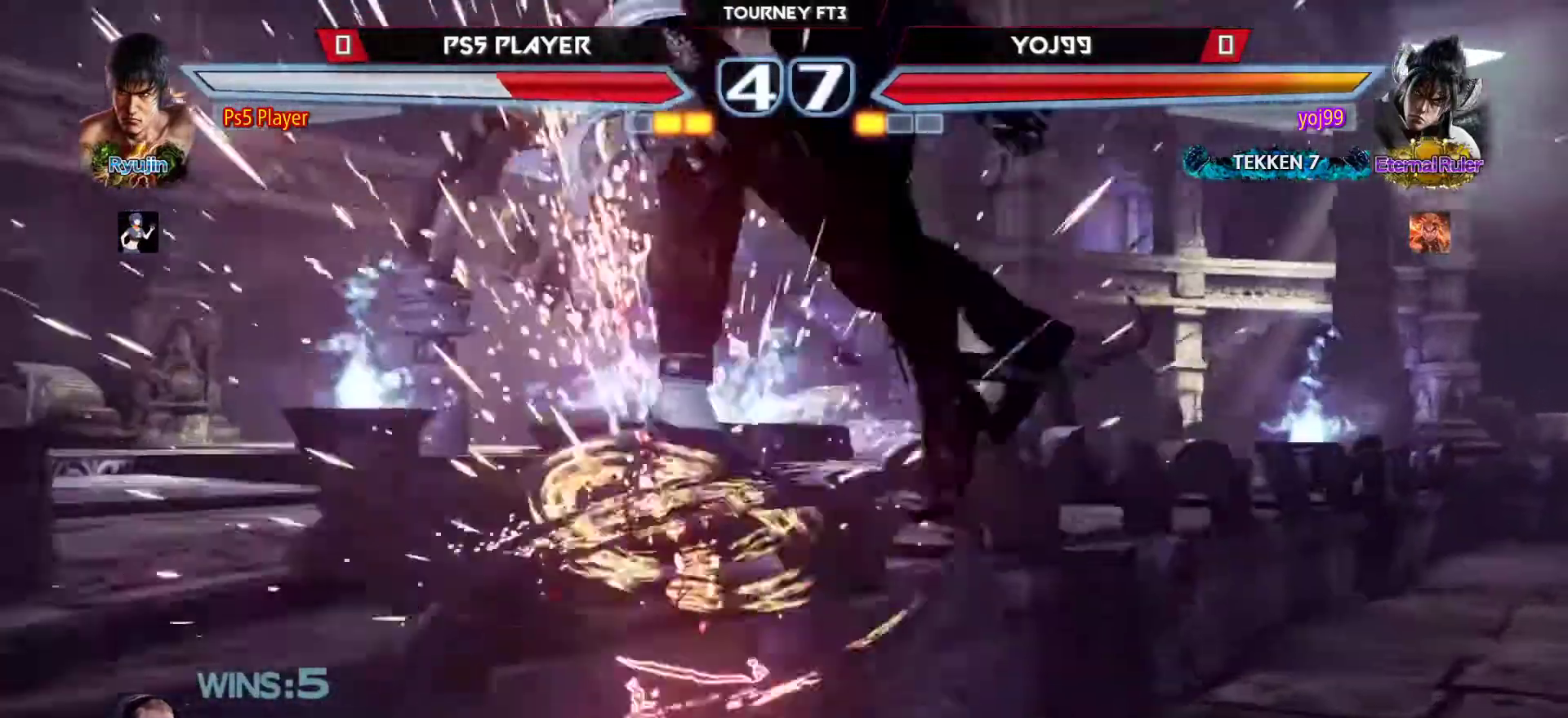
Gameplay with a controller (arcade stick); each line is a JSON object with the inputs held at the frame after it. "events" lists button and stick changes between this image and that frame as [ms after this image, input, new state], when the widget could be followed in between. Not read: L3 R3.
{"buttons": [], "left_stick": "center", "events": [[33, "left_stick", "center"], [50, "SQUARE", "down"], [100, "SQUARE", "up"]]}
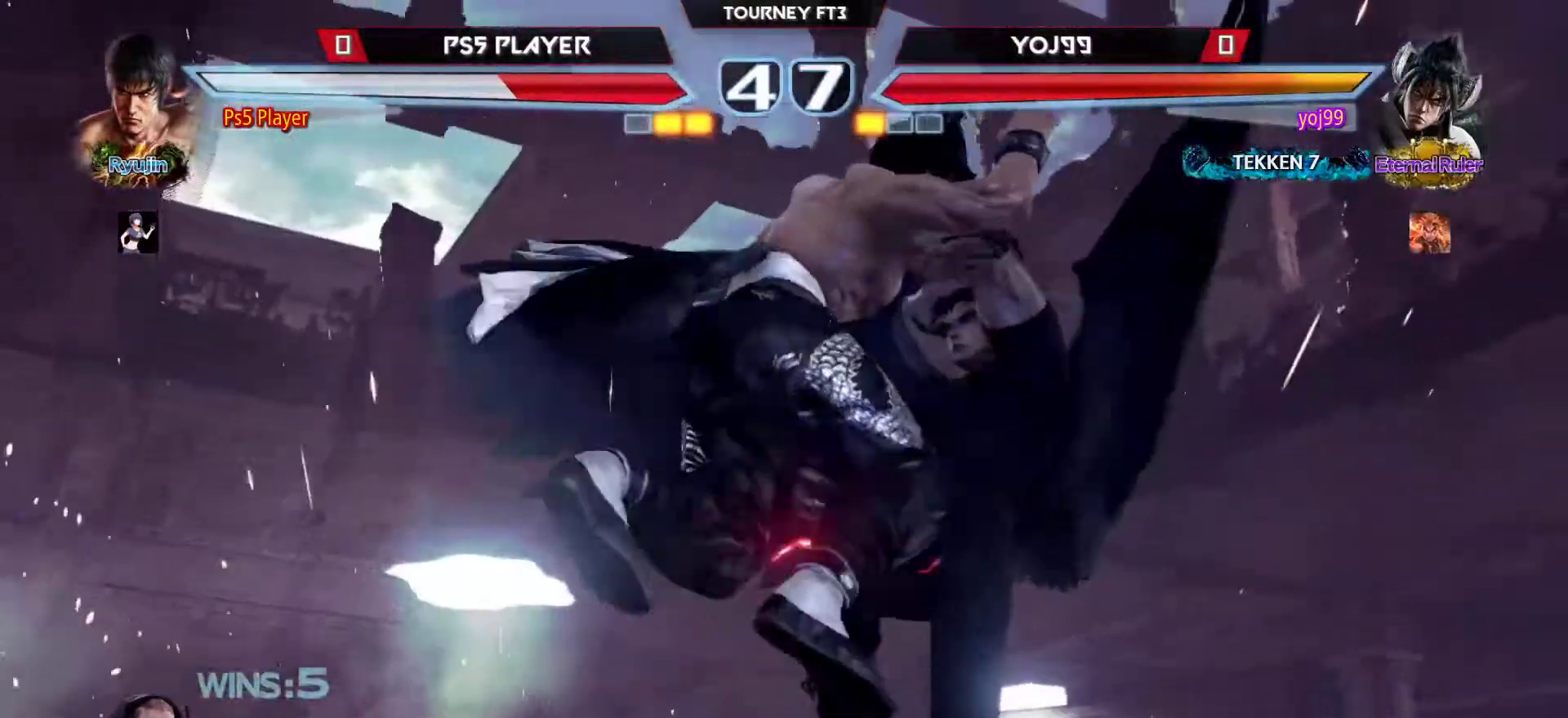
{"buttons": [], "left_stick": "center", "events": []}
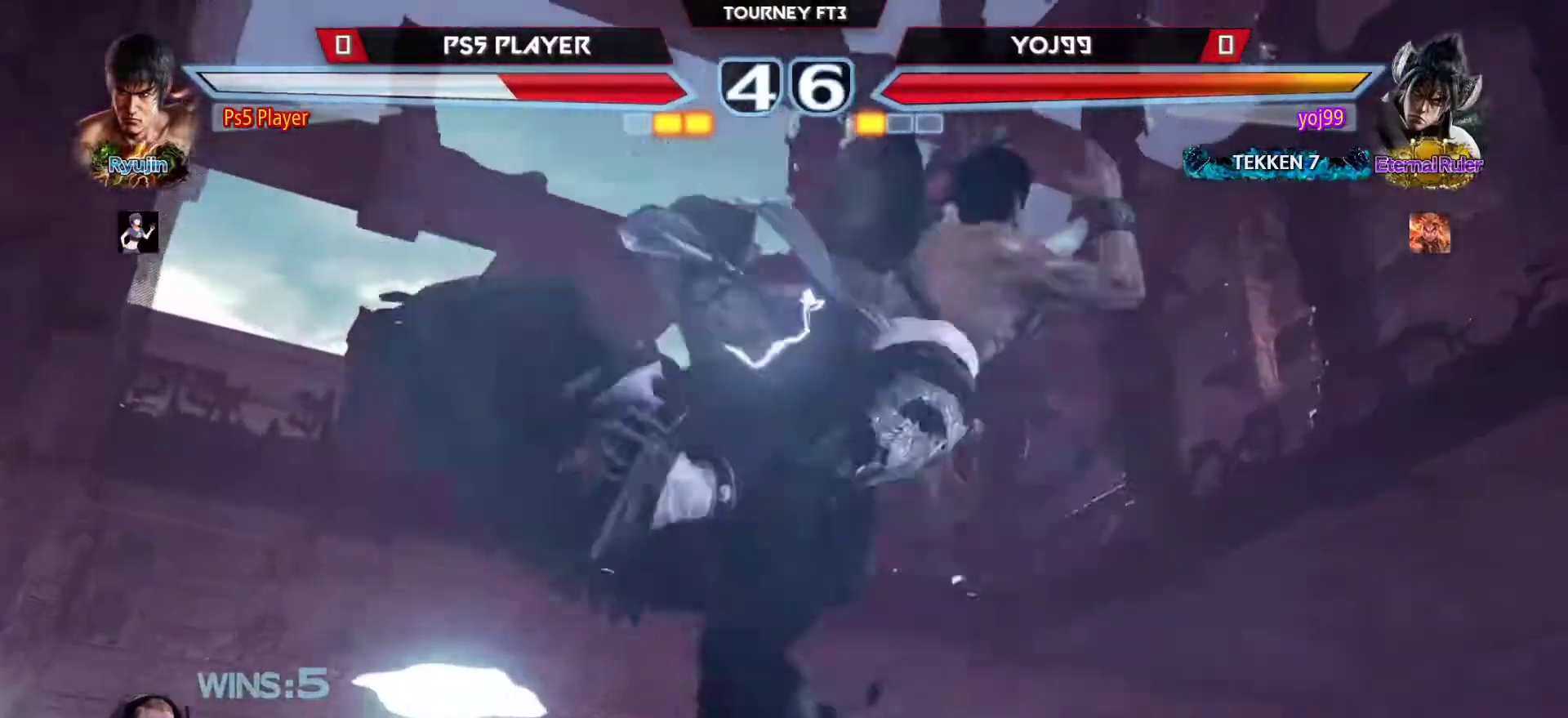
{"buttons": [], "left_stick": "center", "events": []}
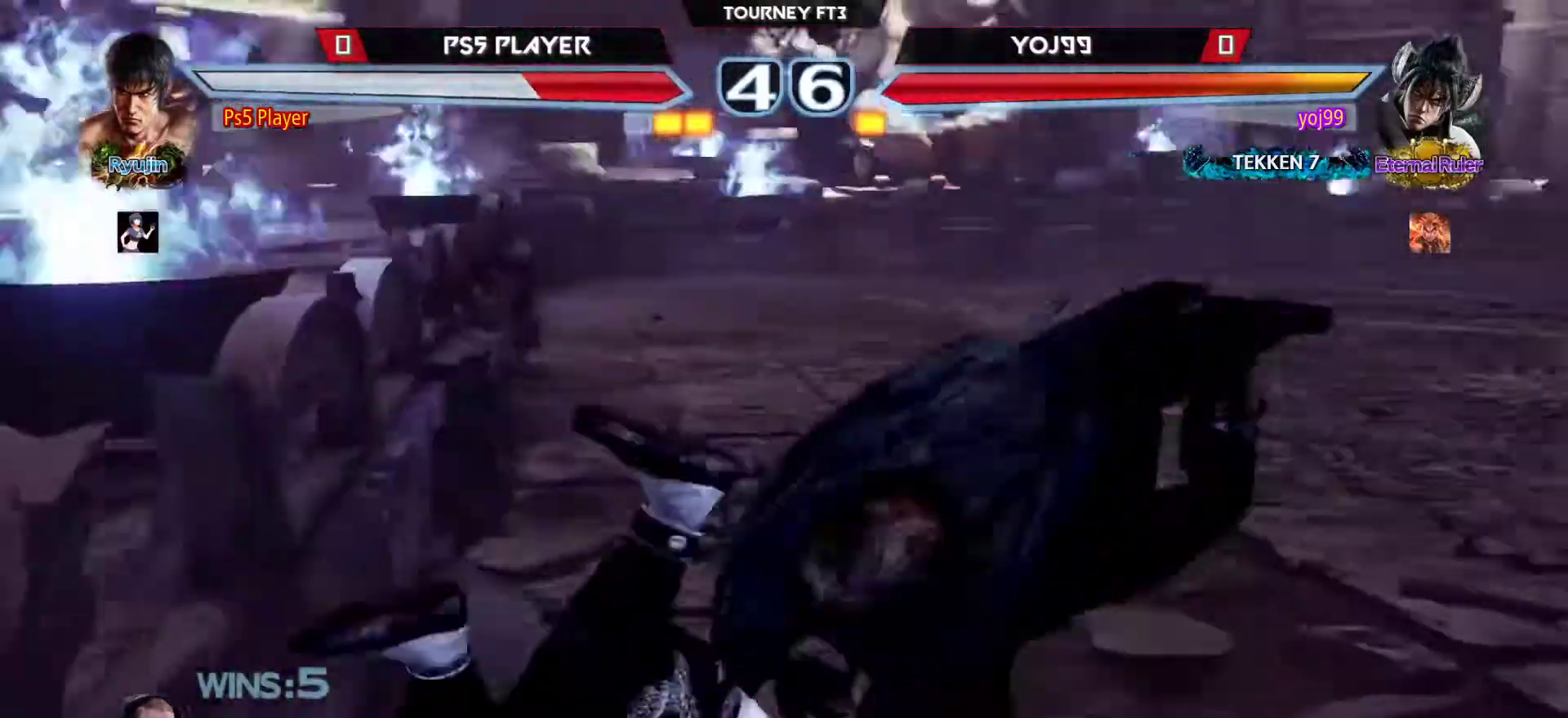
{"buttons": [], "left_stick": "left", "events": [[133, "left_stick", "left"]]}
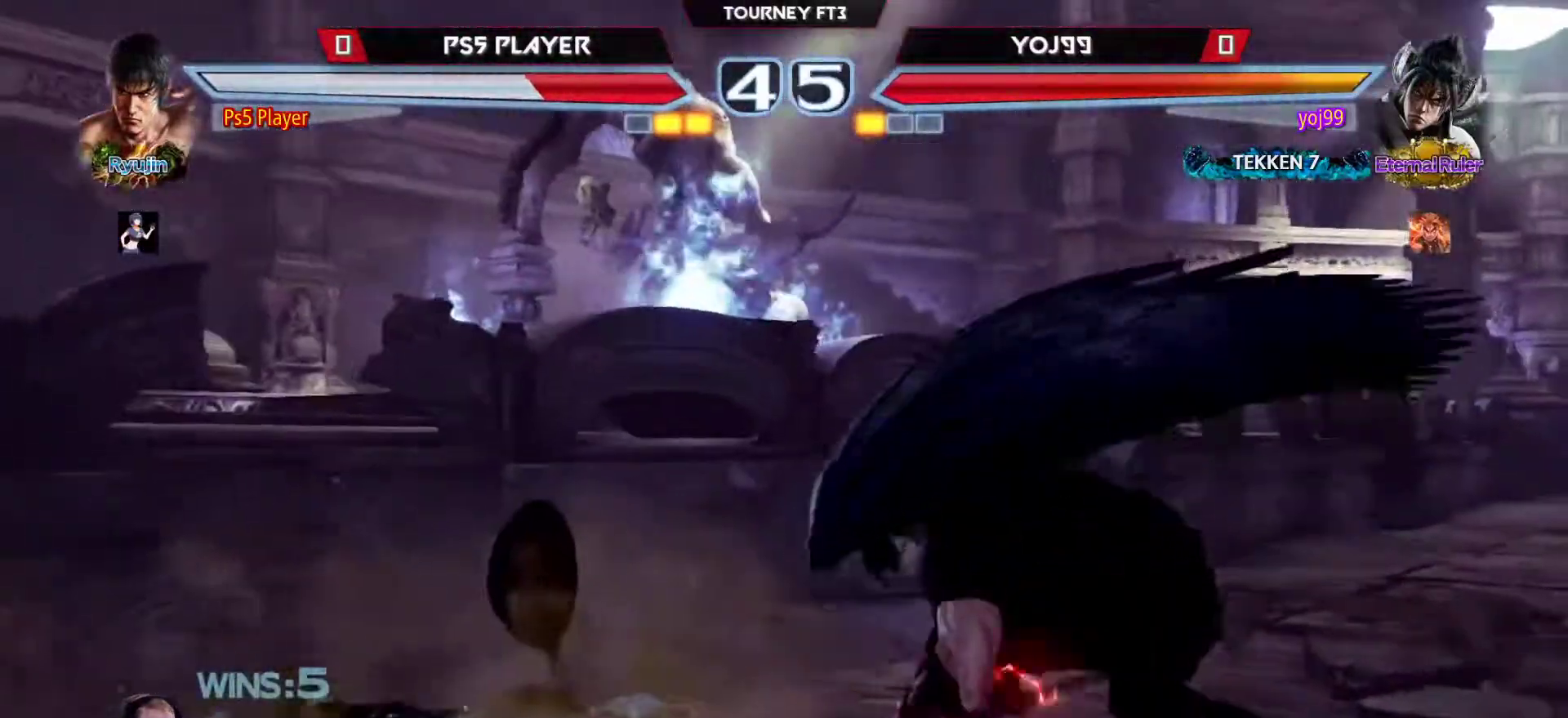
{"buttons": [], "left_stick": "center", "events": [[500, "left_stick", "center"]]}
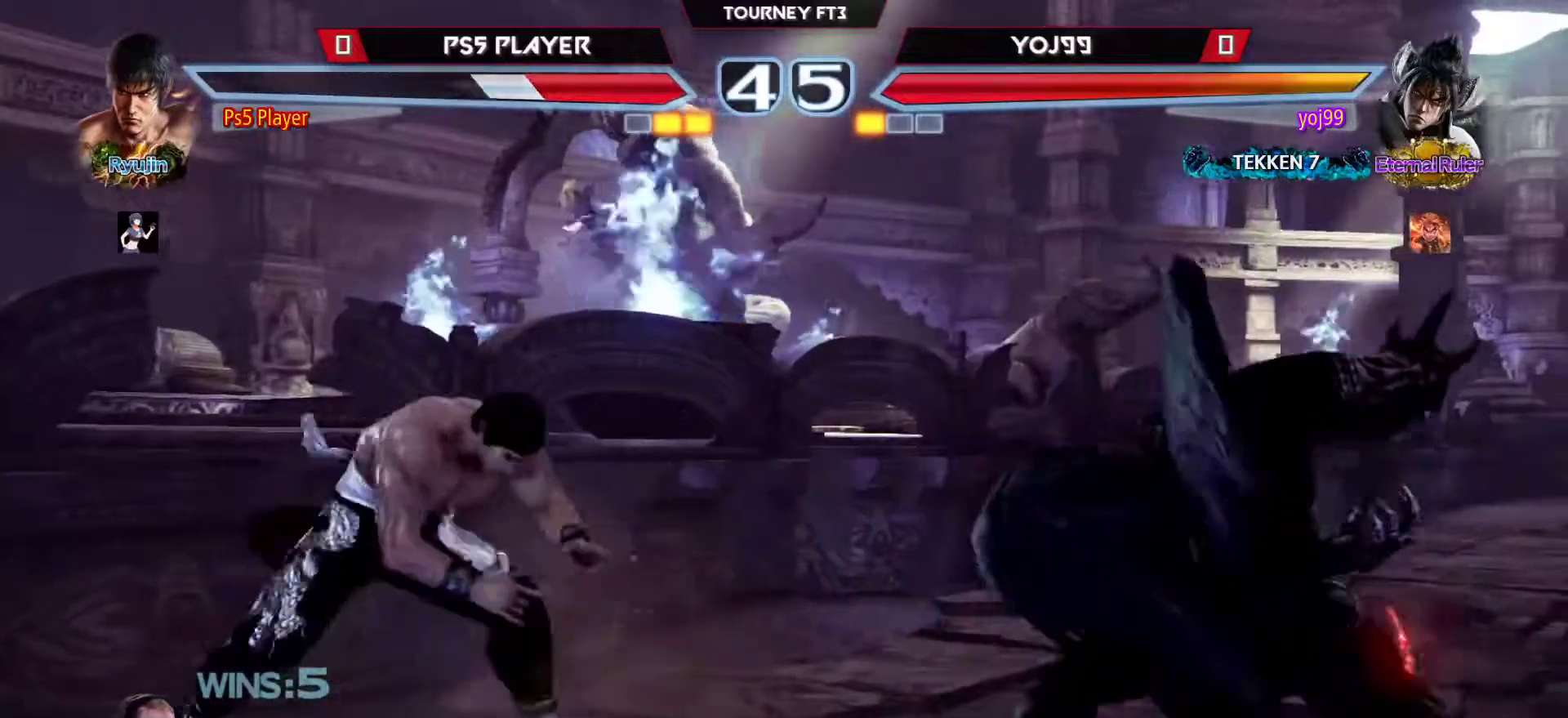
{"buttons": [], "left_stick": "left", "events": [[117, "left_stick", "left"], [250, "left_stick", "down-left"], [483, "left_stick", "left"]]}
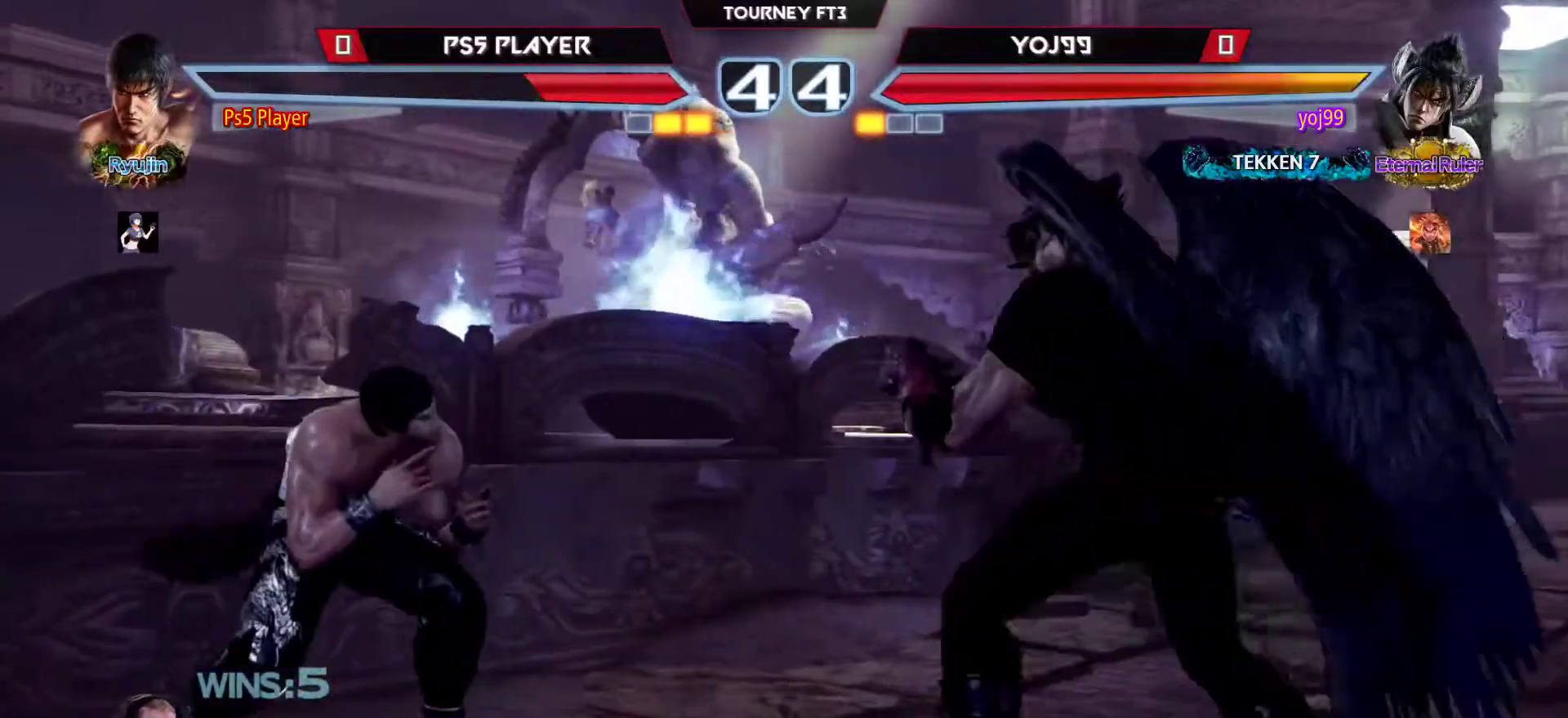
{"buttons": [], "left_stick": "left", "events": [[383, "left_stick", "center"], [467, "left_stick", "left"]]}
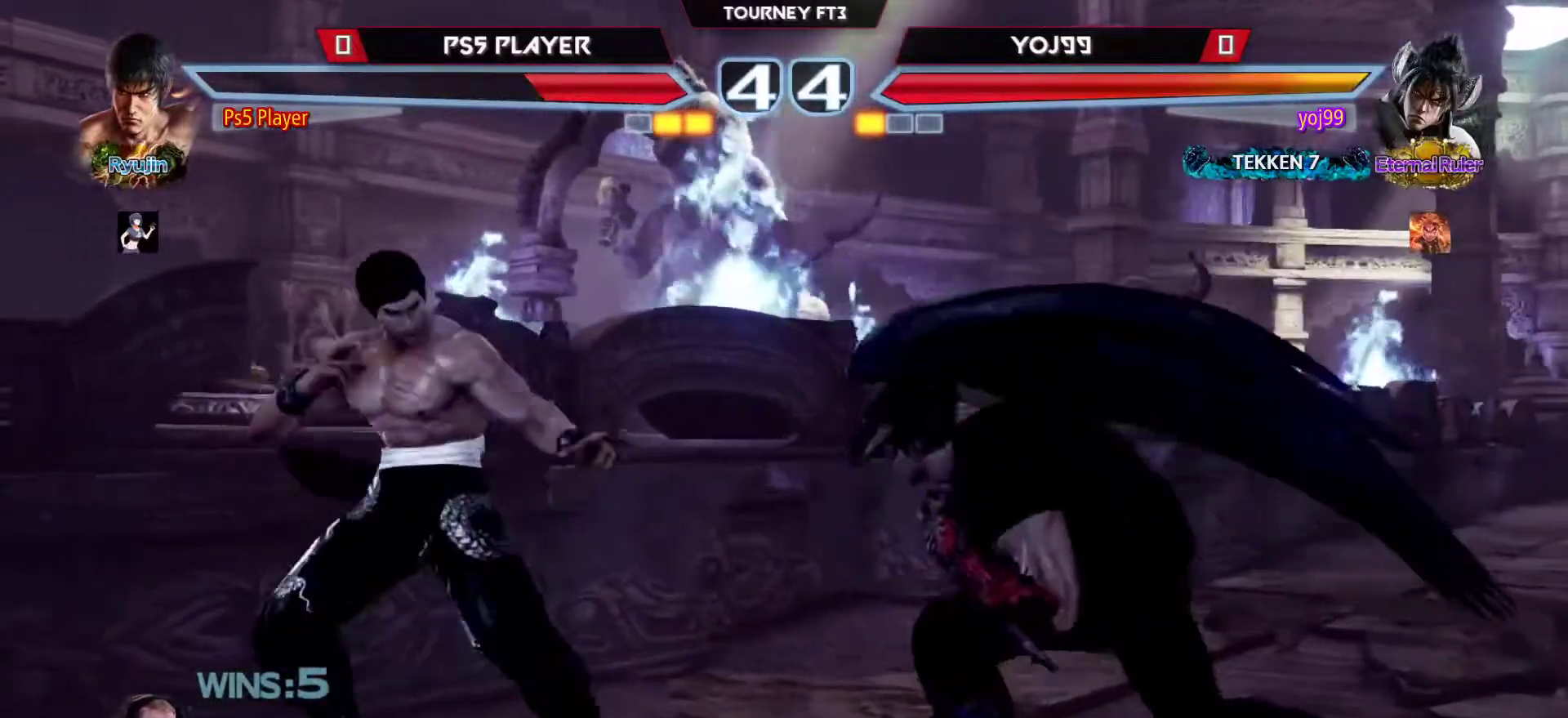
{"buttons": [], "left_stick": "center", "events": [[33, "left_stick", "center"], [67, "R2", "down"], [200, "R2", "up"]]}
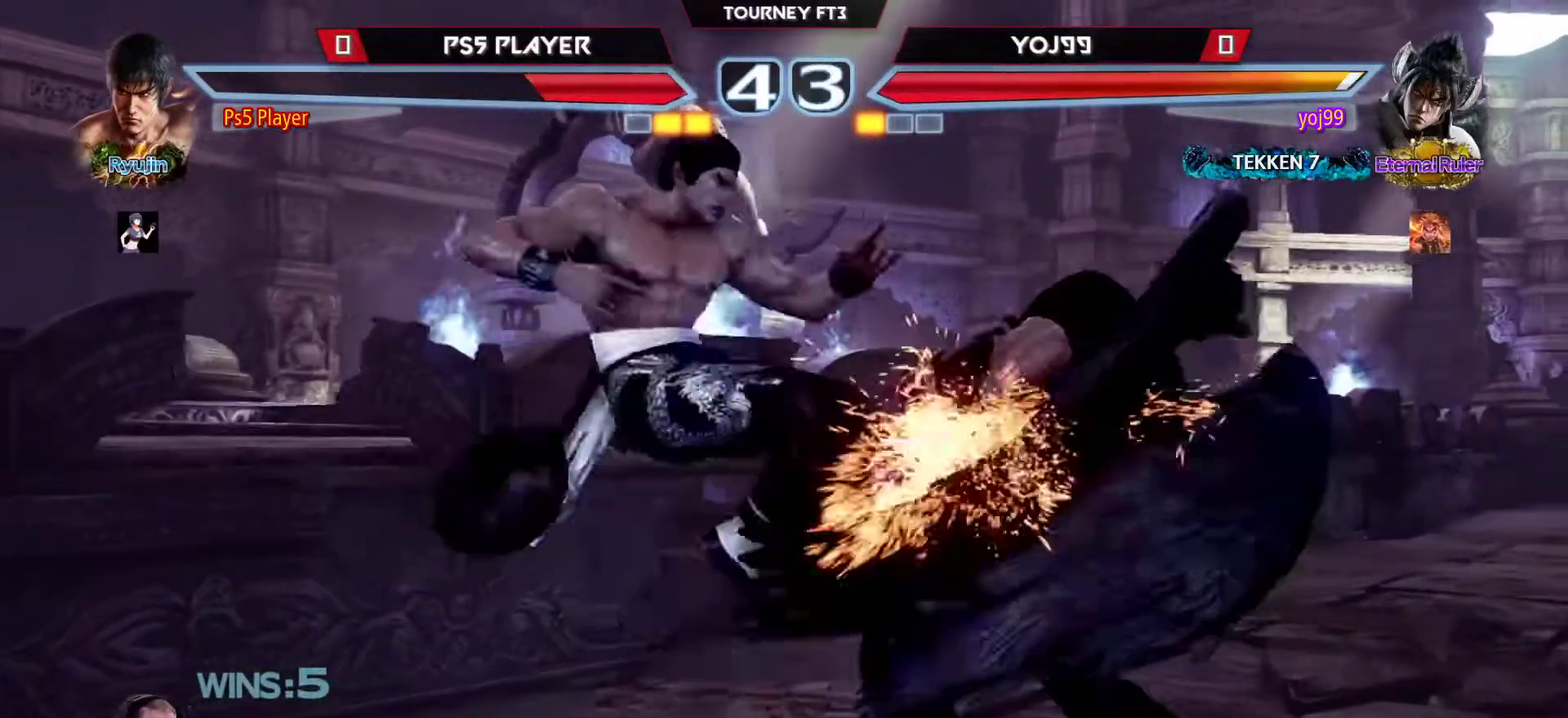
{"buttons": [], "left_stick": "down", "events": [[417, "left_stick", "down"]]}
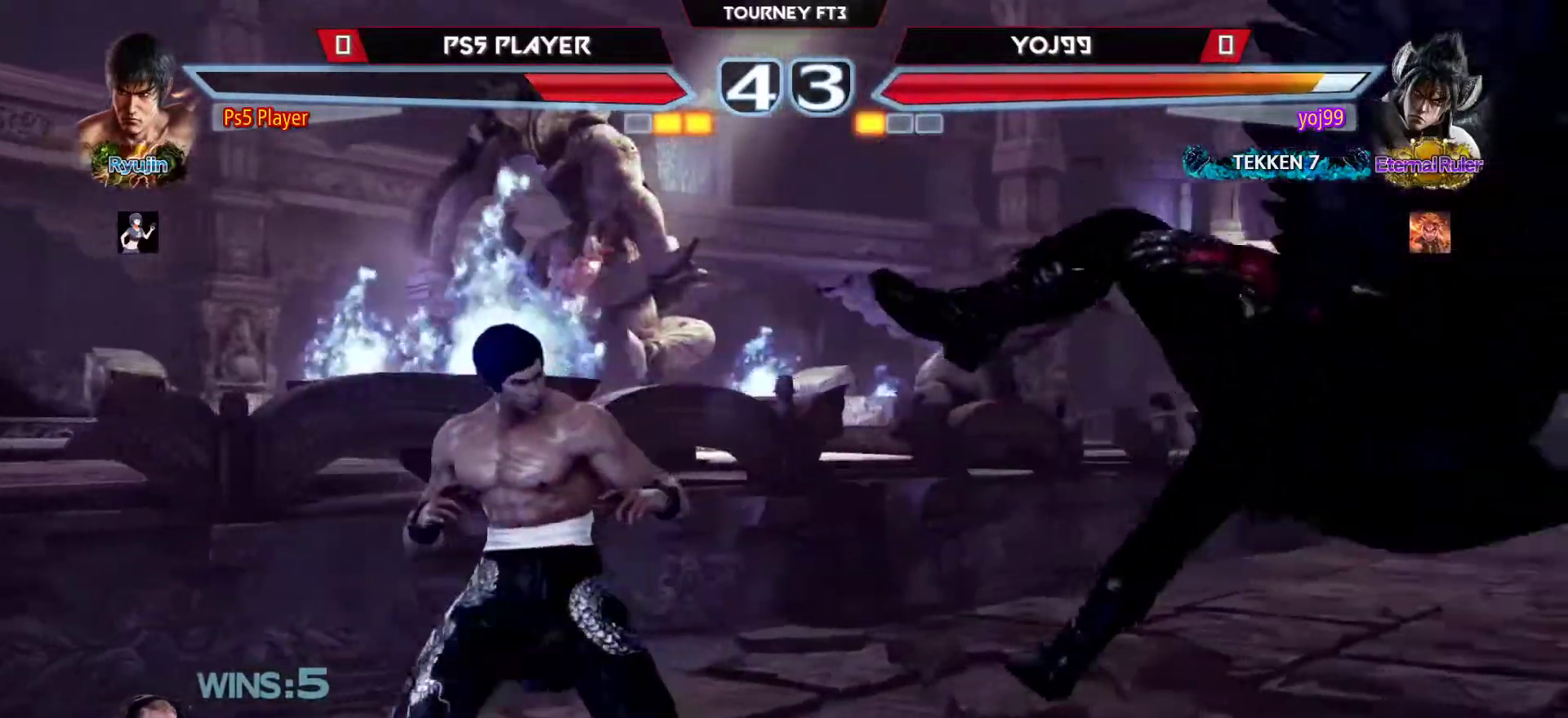
{"buttons": [], "left_stick": "right", "events": [[17, "left_stick", "center"], [233, "left_stick", "right"], [283, "left_stick", "center"], [333, "left_stick", "right"], [433, "R1", "down"], [500, "R1", "up"]]}
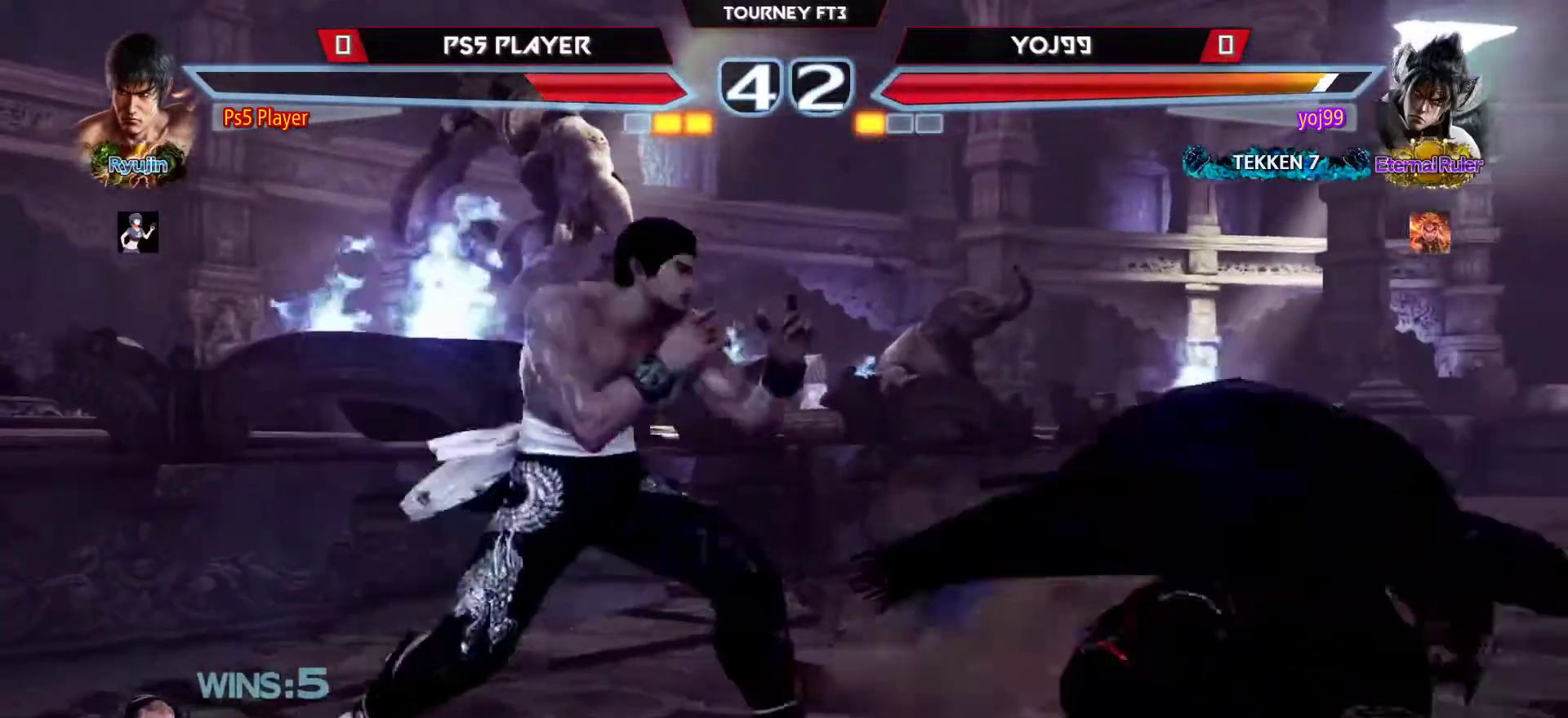
{"buttons": [], "left_stick": "down", "events": [[33, "left_stick", "down-right"], [350, "left_stick", "down"]]}
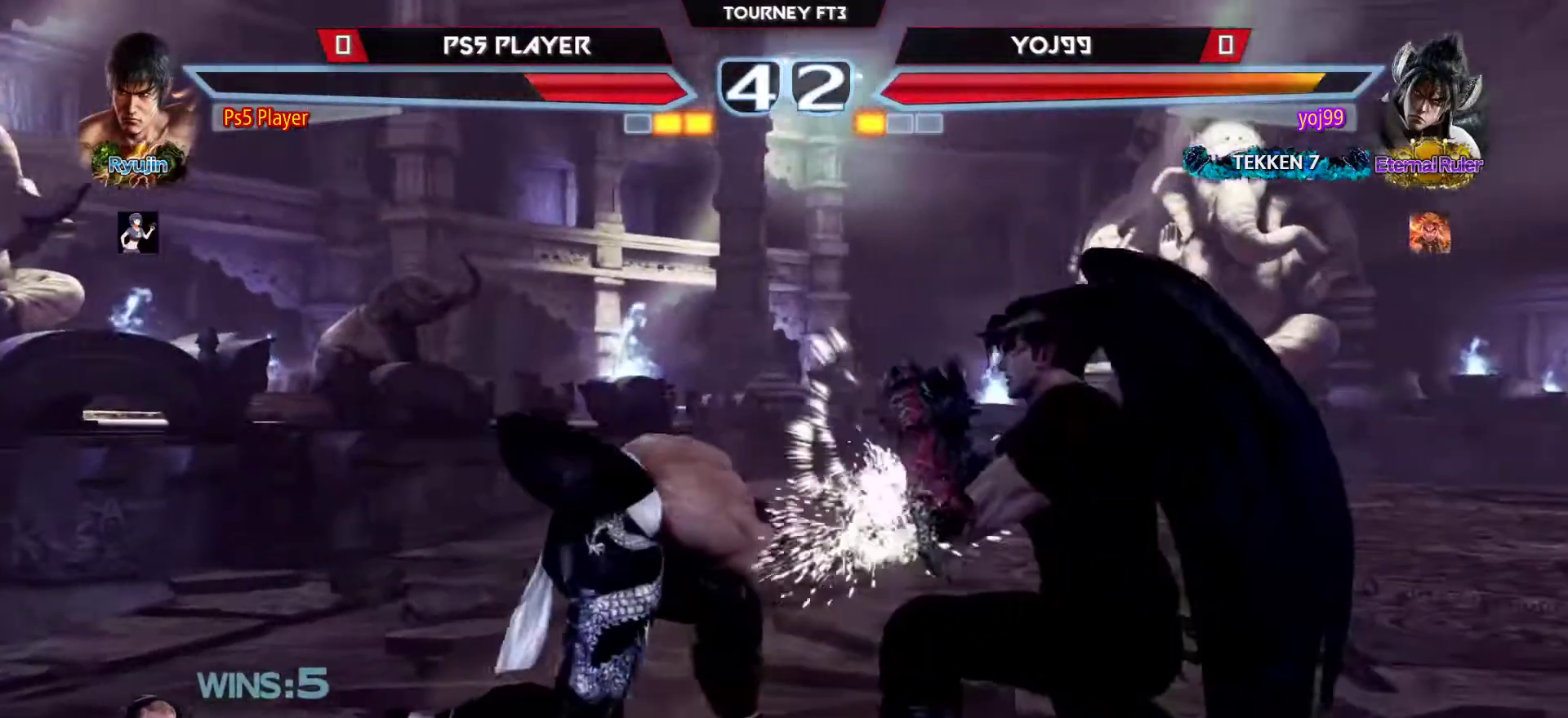
{"buttons": [], "left_stick": "down-right", "events": [[250, "left_stick", "down-right"]]}
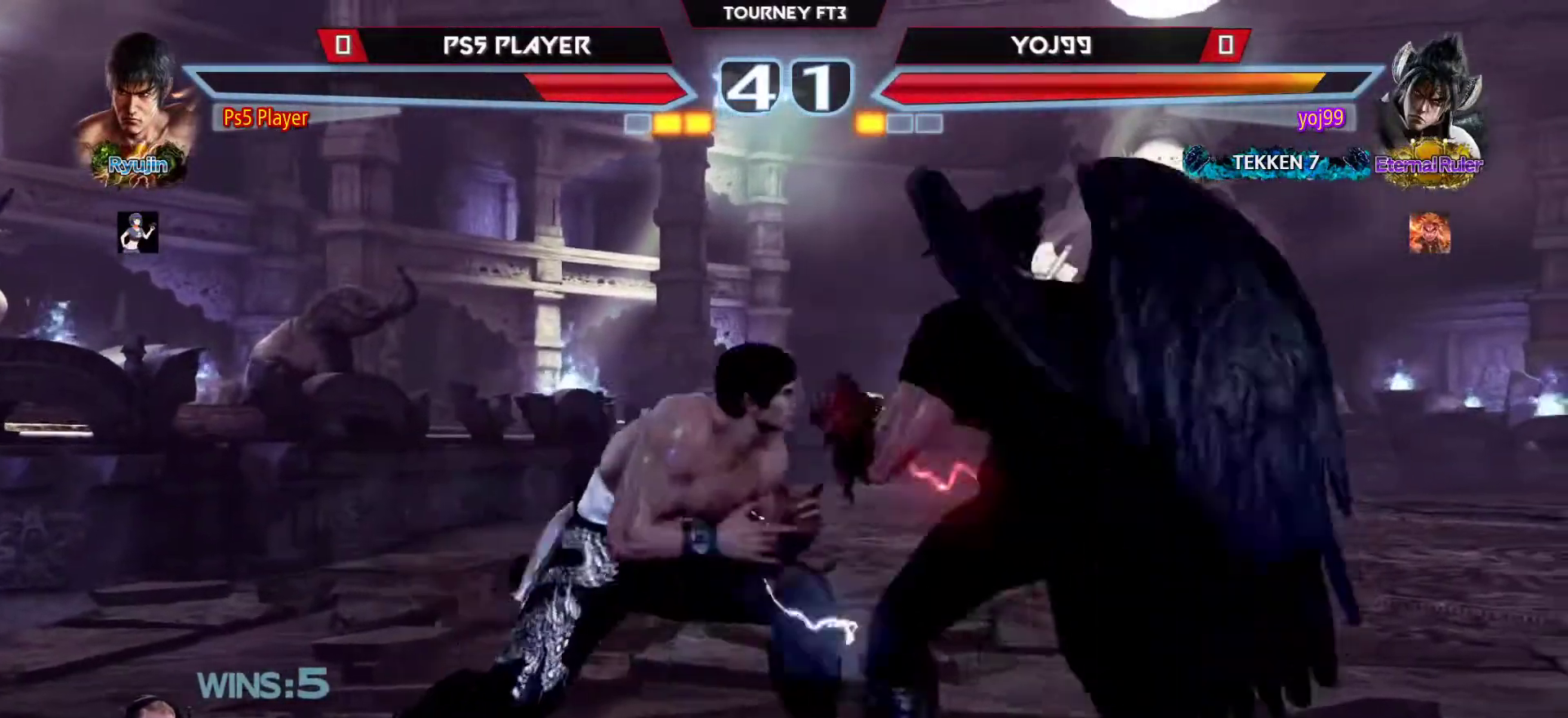
{"buttons": [], "left_stick": "center", "events": [[33, "left_stick", "center"], [50, "SQUARE", "down"], [217, "SQUARE", "up"]]}
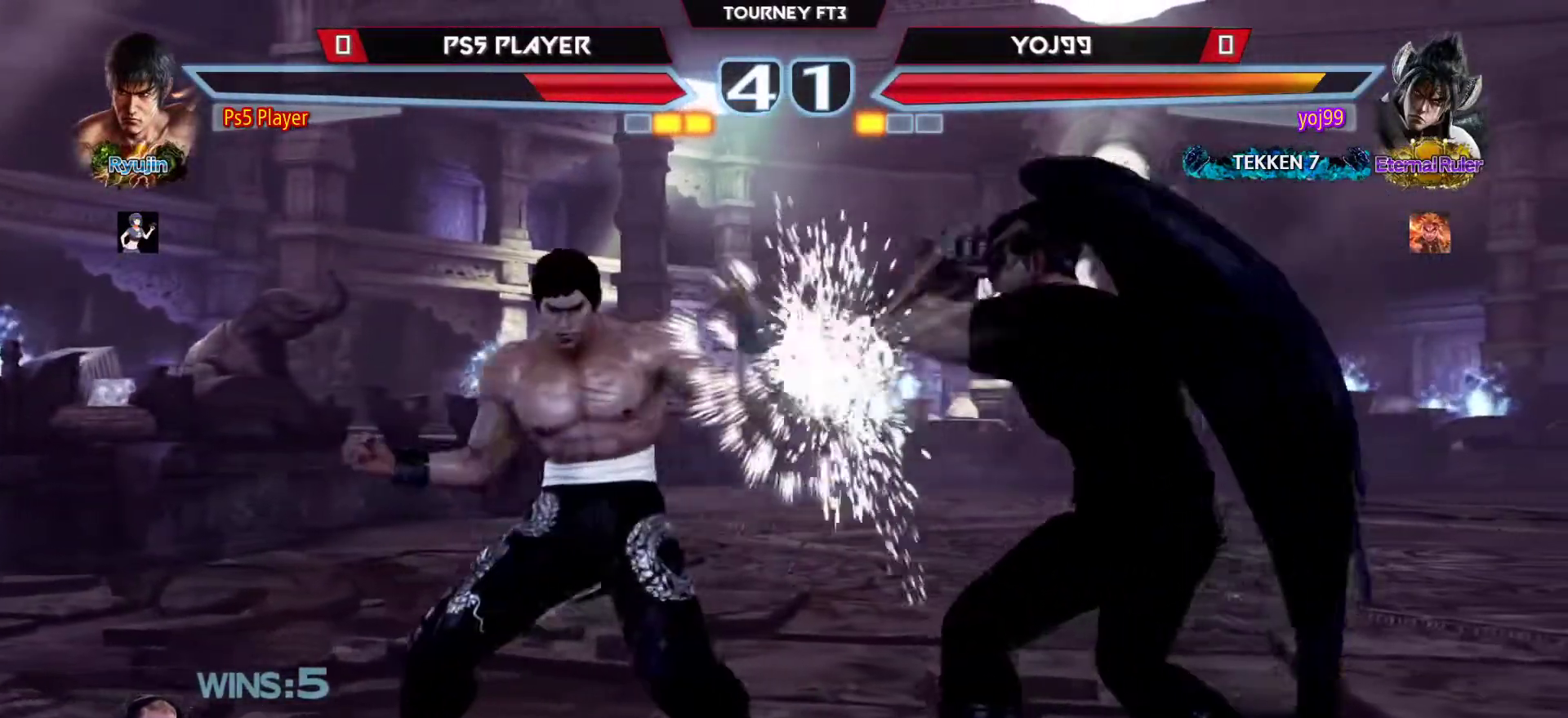
{"buttons": [], "left_stick": "right", "events": [[67, "left_stick", "down"], [167, "left_stick", "center"], [400, "left_stick", "right"], [433, "R1", "down"], [500, "R1", "up"]]}
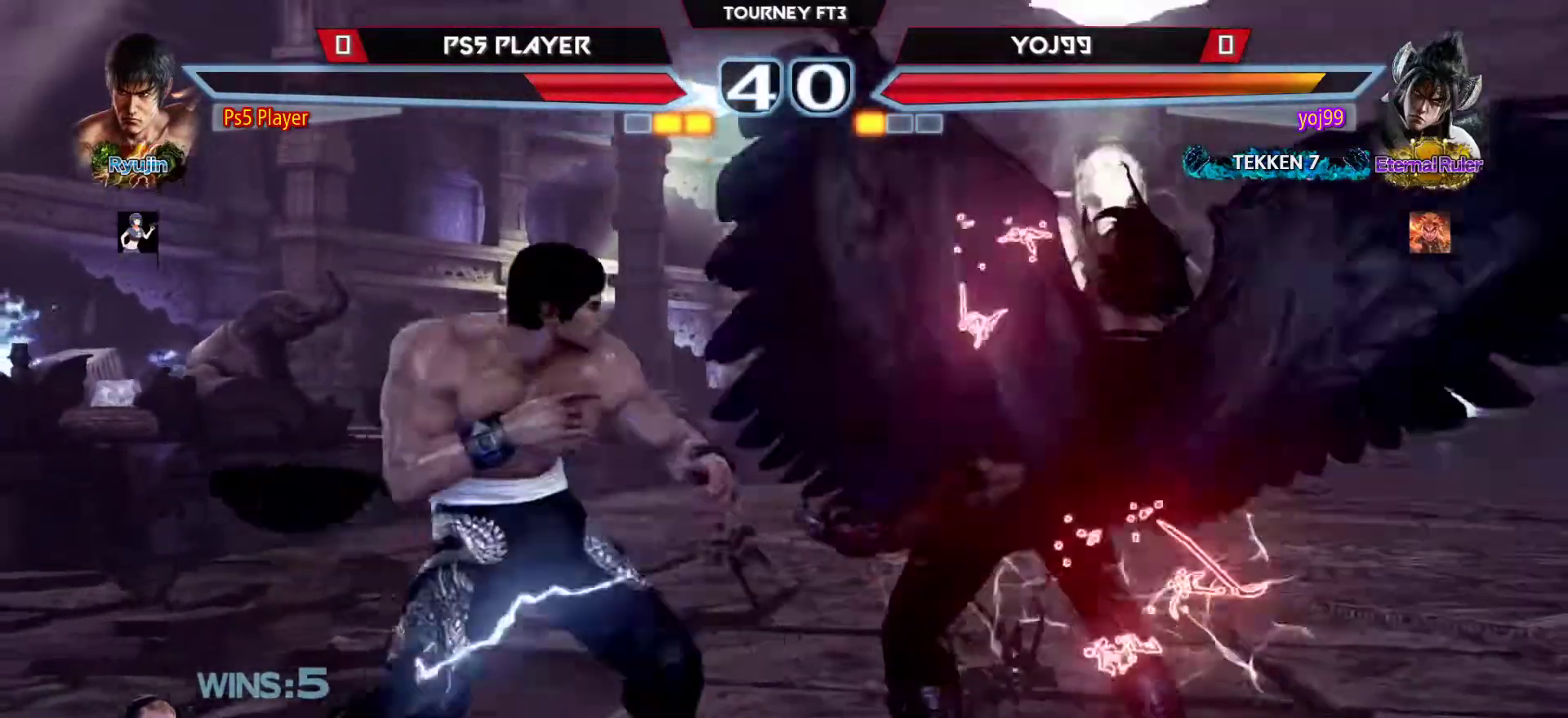
{"buttons": [], "left_stick": "down-right", "events": [[33, "left_stick", "down-right"]]}
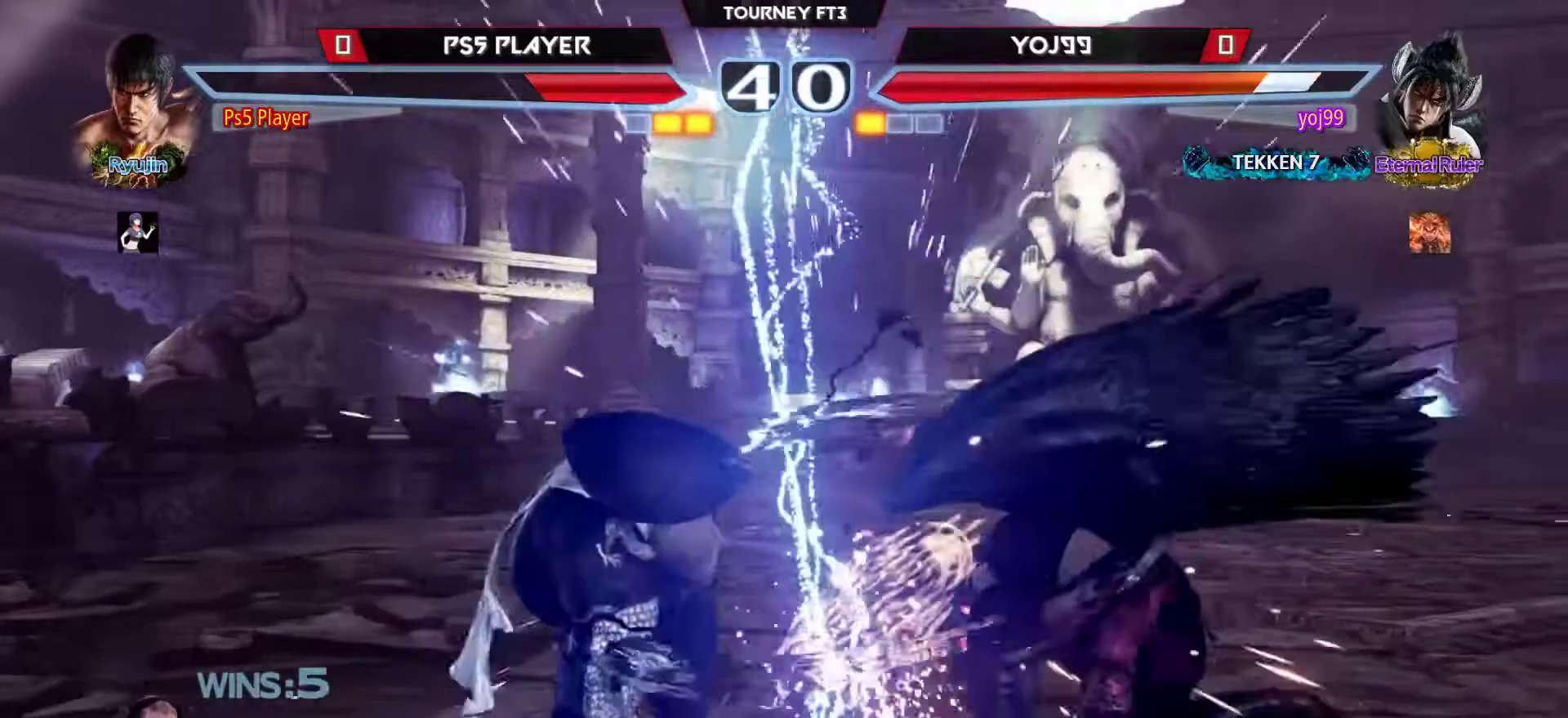
{"buttons": [], "left_stick": "right", "events": [[233, "left_stick", "center"], [317, "CIRCLE", "down"], [367, "left_stick", "left"], [417, "CIRCLE", "up"], [433, "left_stick", "right"]]}
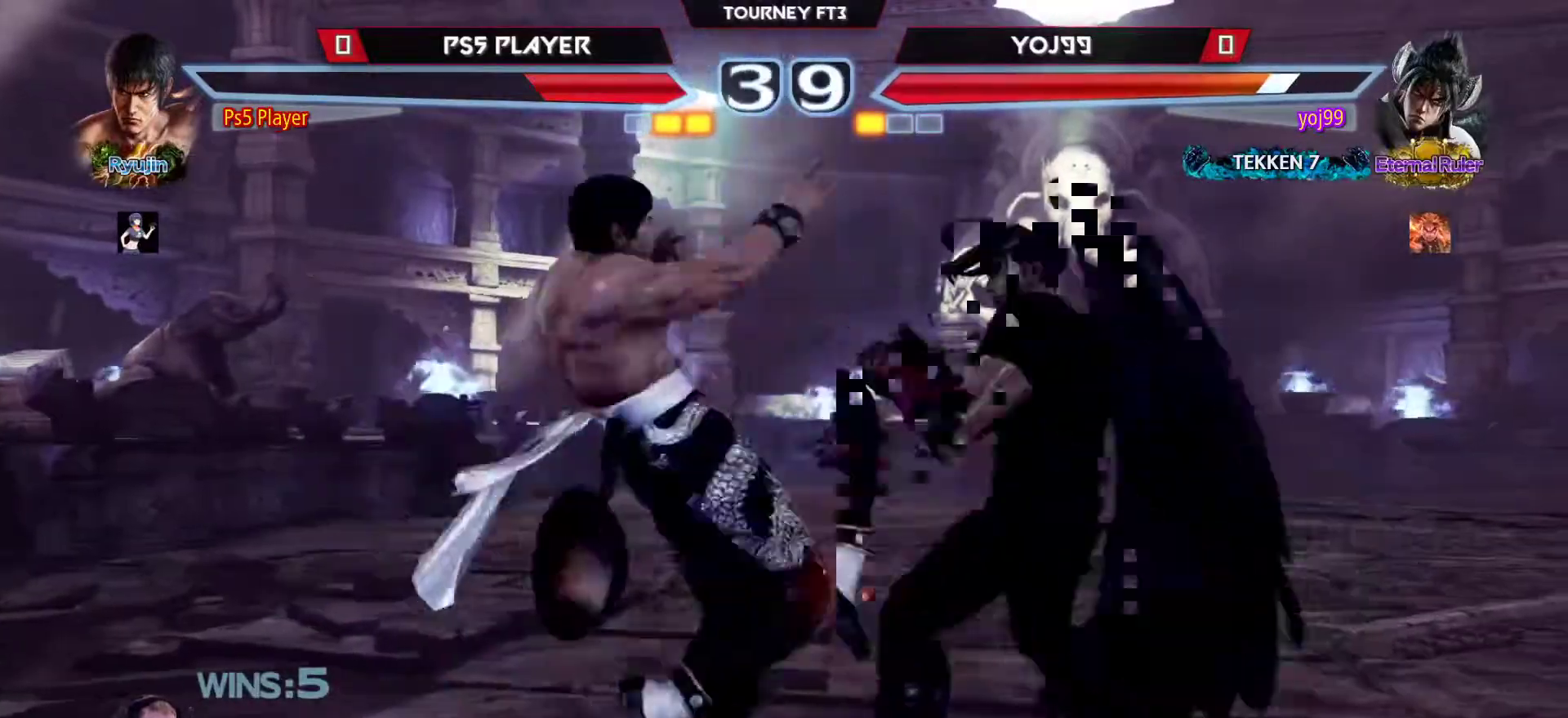
{"buttons": [], "left_stick": "center", "events": [[33, "left_stick", "center"], [250, "TRIANGLE", "down"], [283, "TRIANGLE", "up"]]}
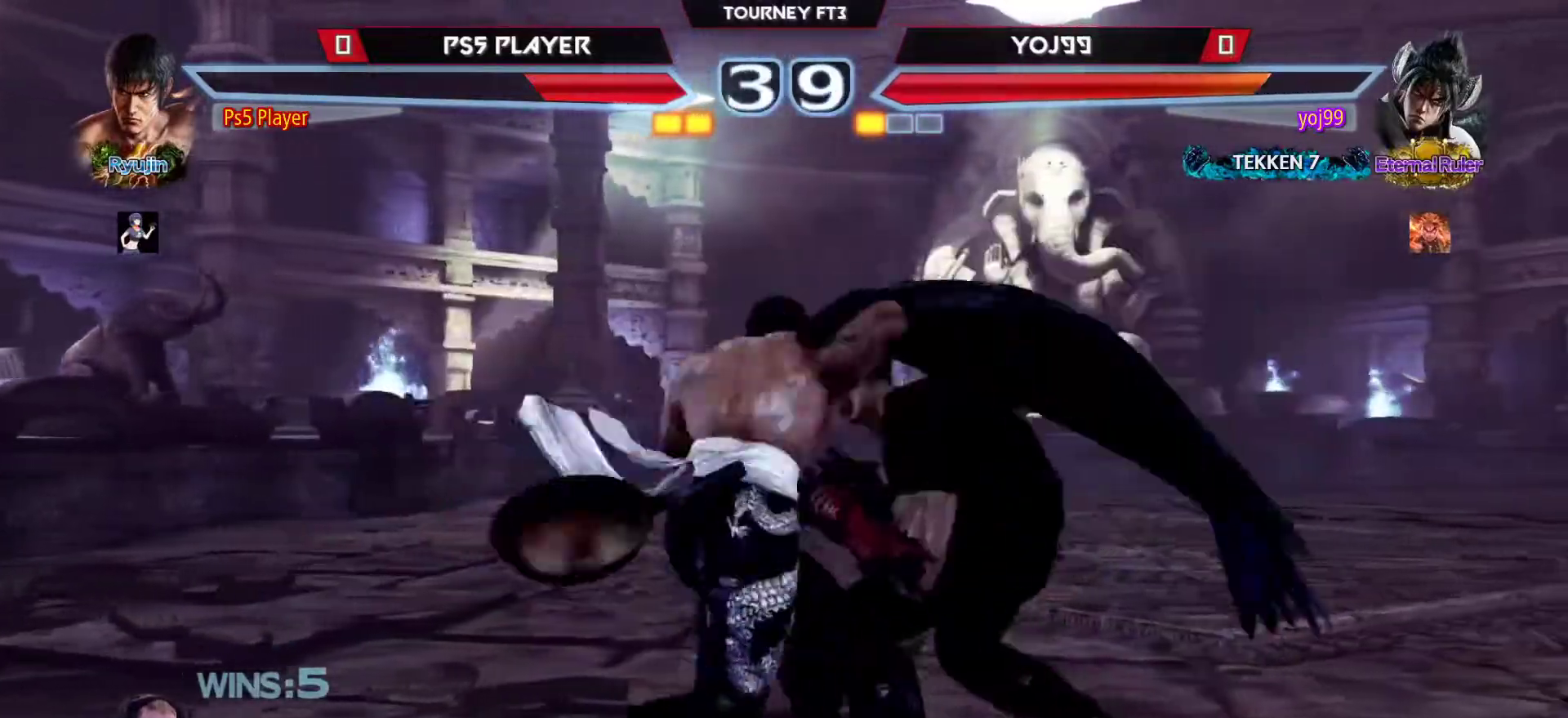
{"buttons": [], "left_stick": "left", "events": [[17, "left_stick", "right"], [267, "left_stick", "center"], [317, "left_stick", "left"]]}
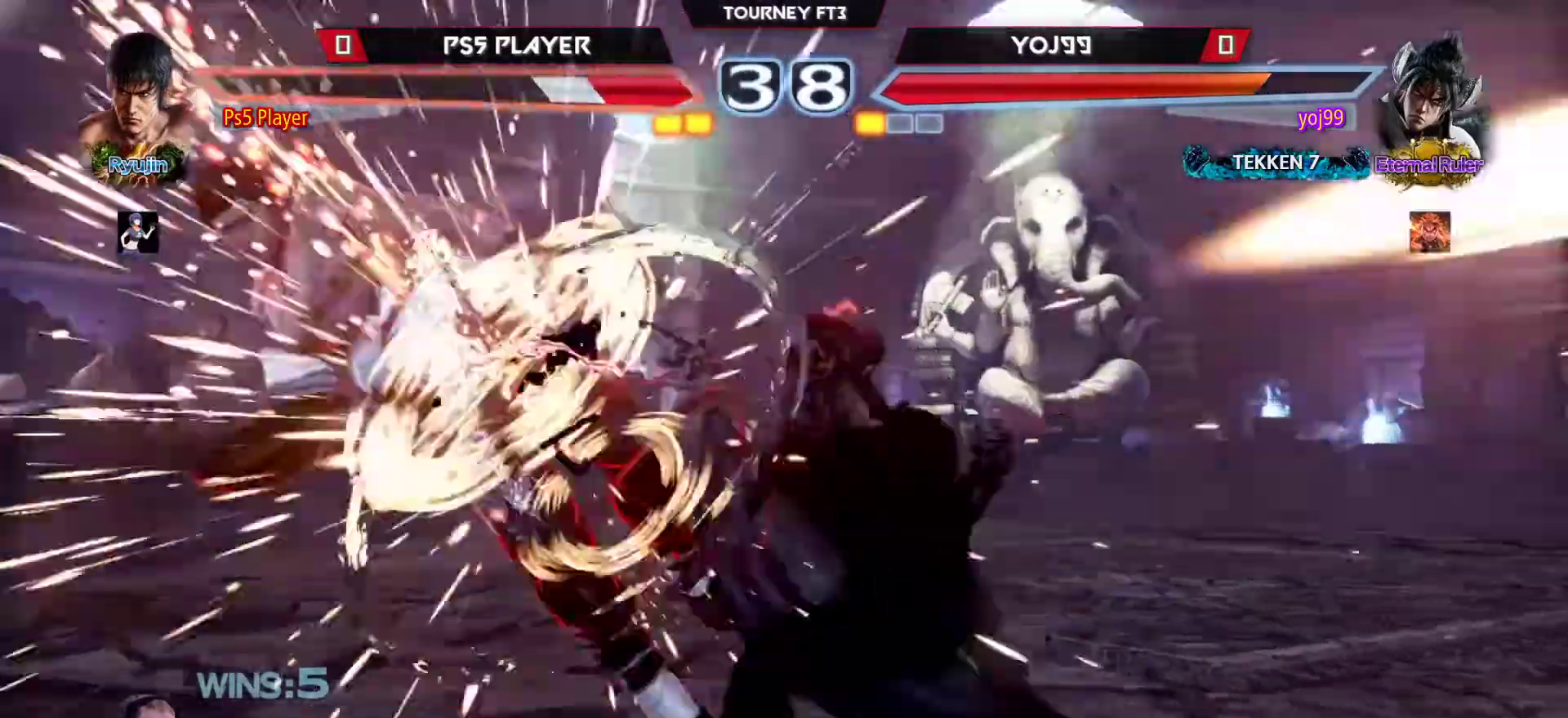
{"buttons": [], "left_stick": "center", "events": [[183, "left_stick", "center"]]}
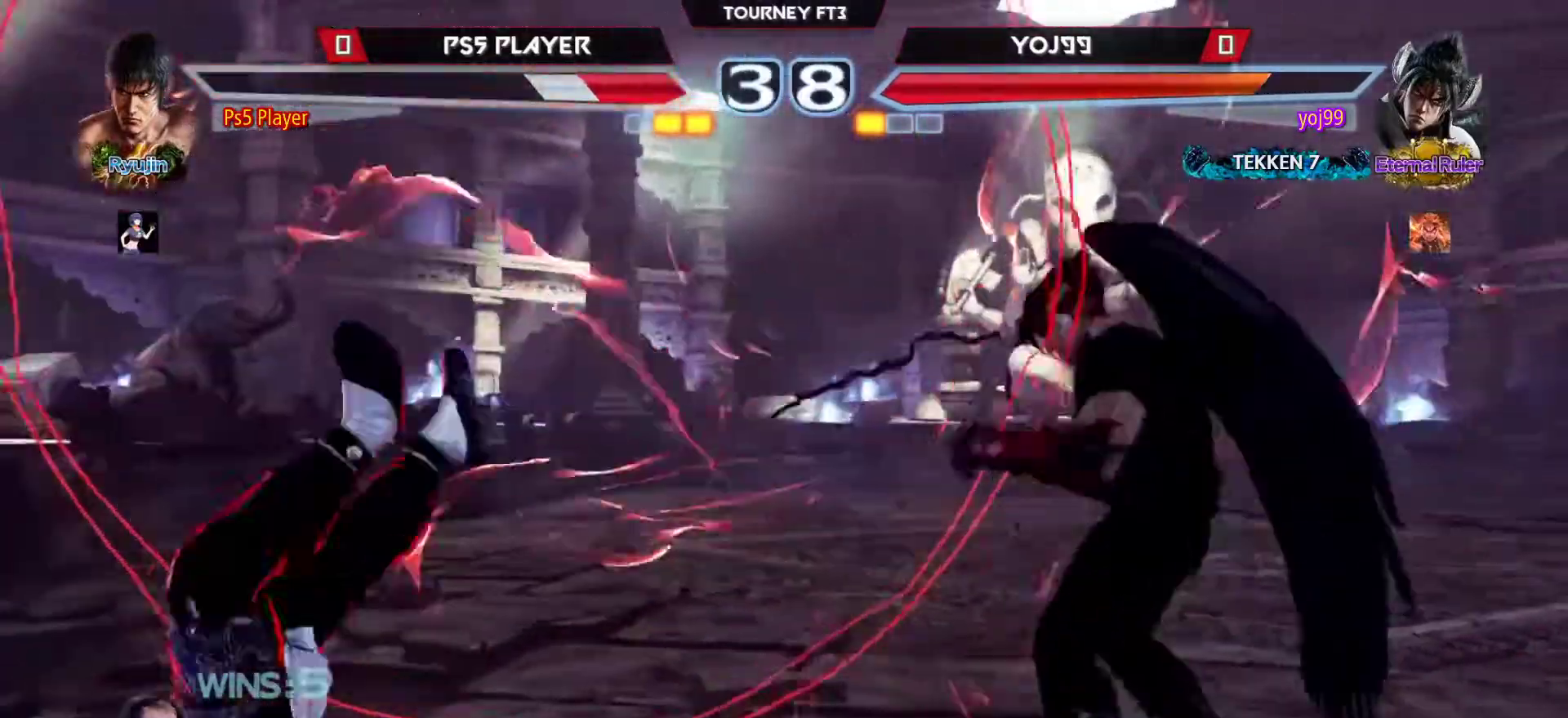
{"buttons": [], "left_stick": "center", "events": []}
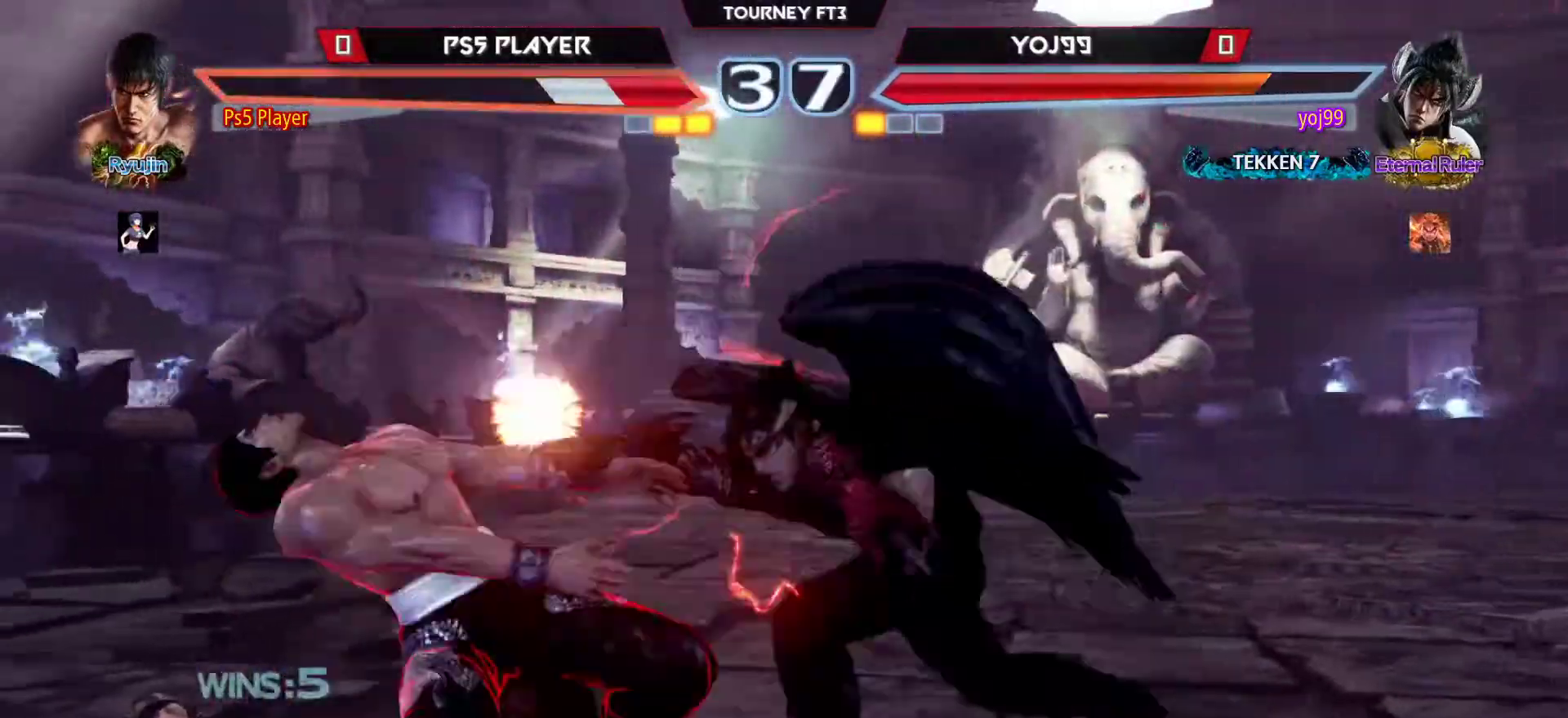
{"buttons": [], "left_stick": "center", "events": []}
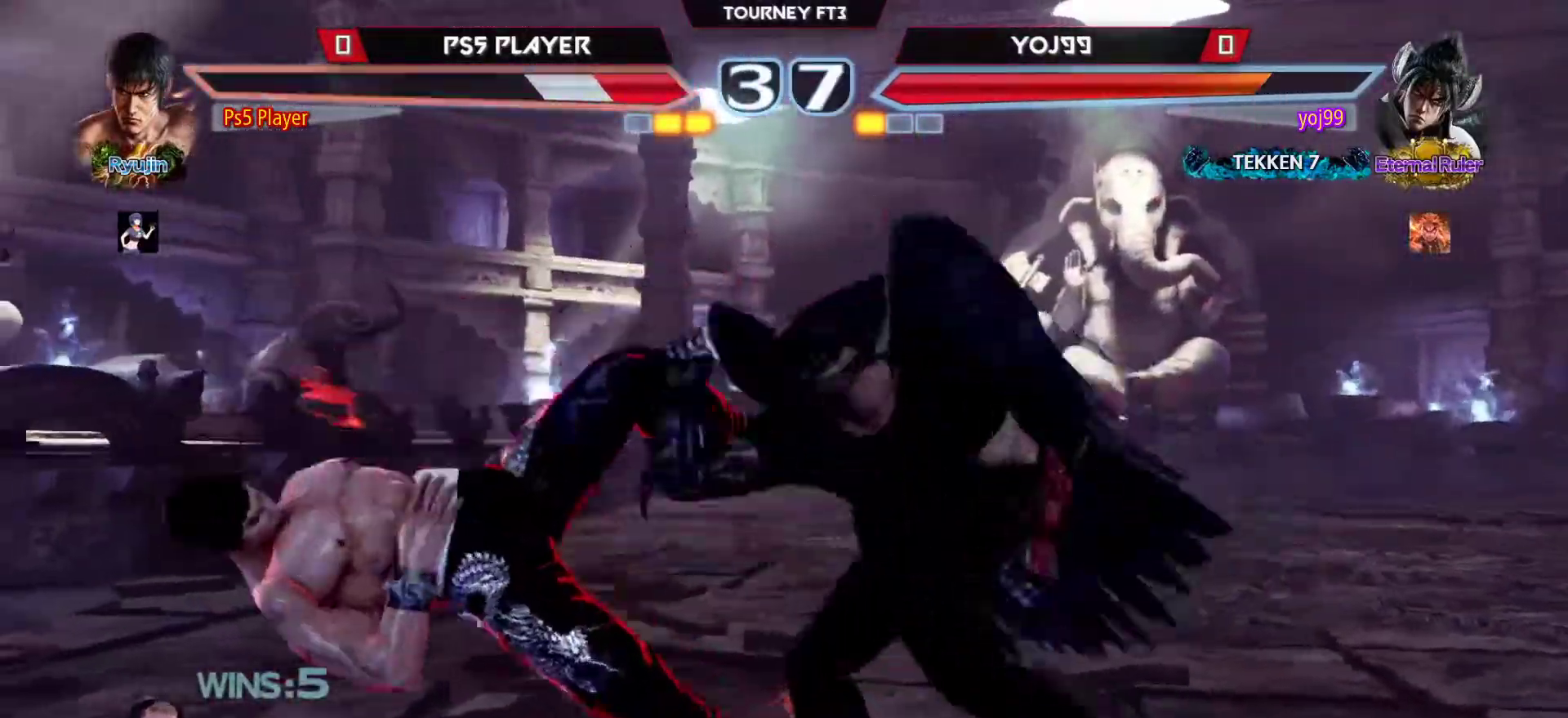
{"buttons": [], "left_stick": "center", "events": []}
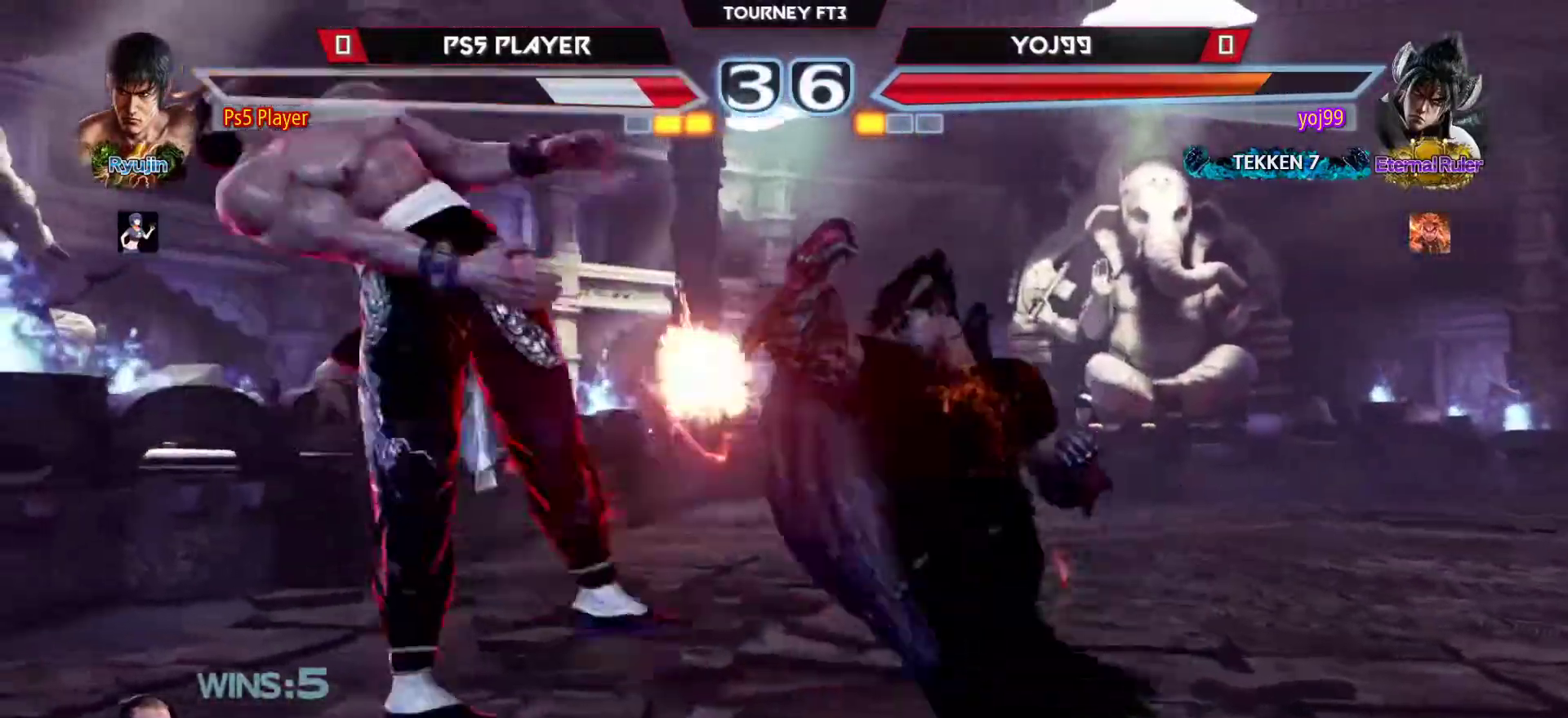
{"buttons": [], "left_stick": "left", "events": [[383, "left_stick", "left"]]}
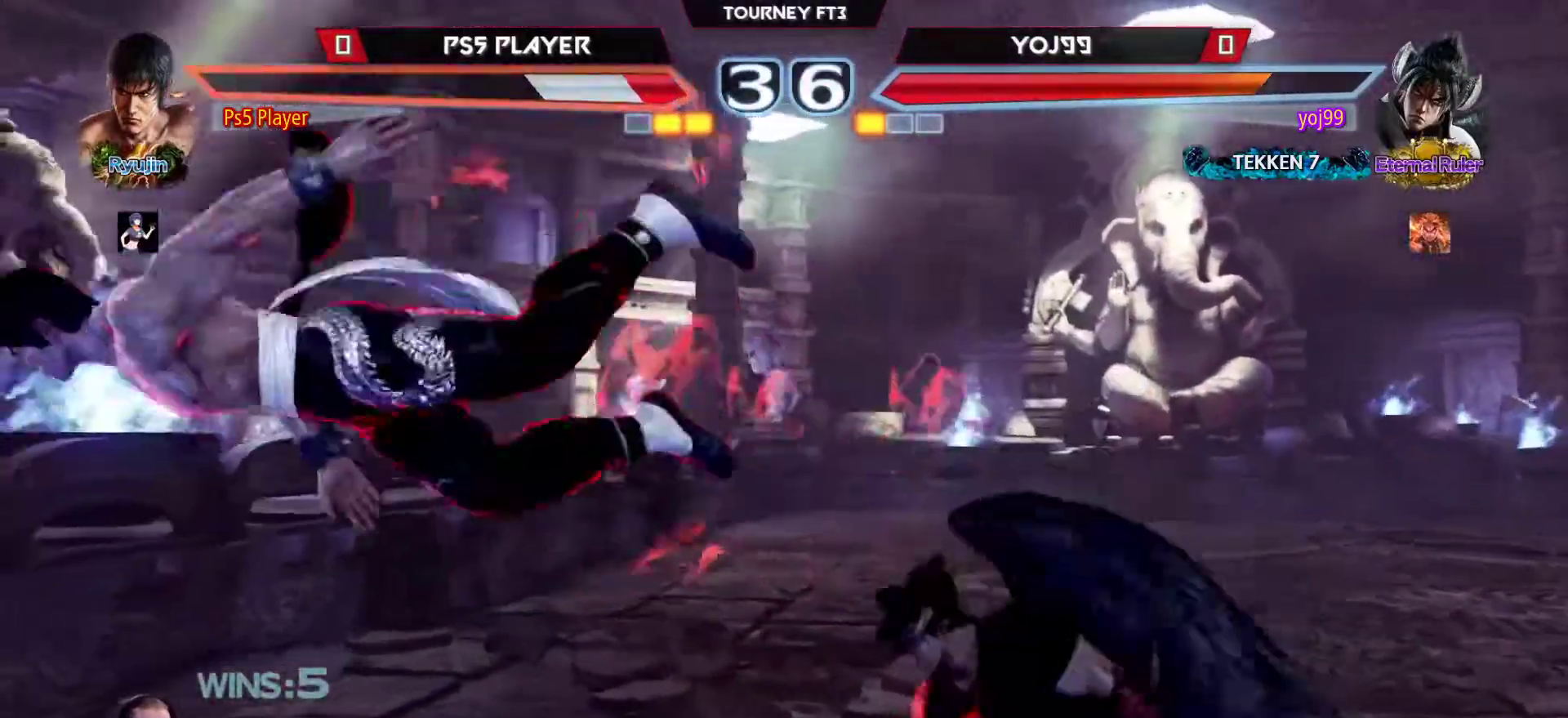
{"buttons": [], "left_stick": "left", "events": [[383, "SQUARE", "down"], [450, "SQUARE", "up"]]}
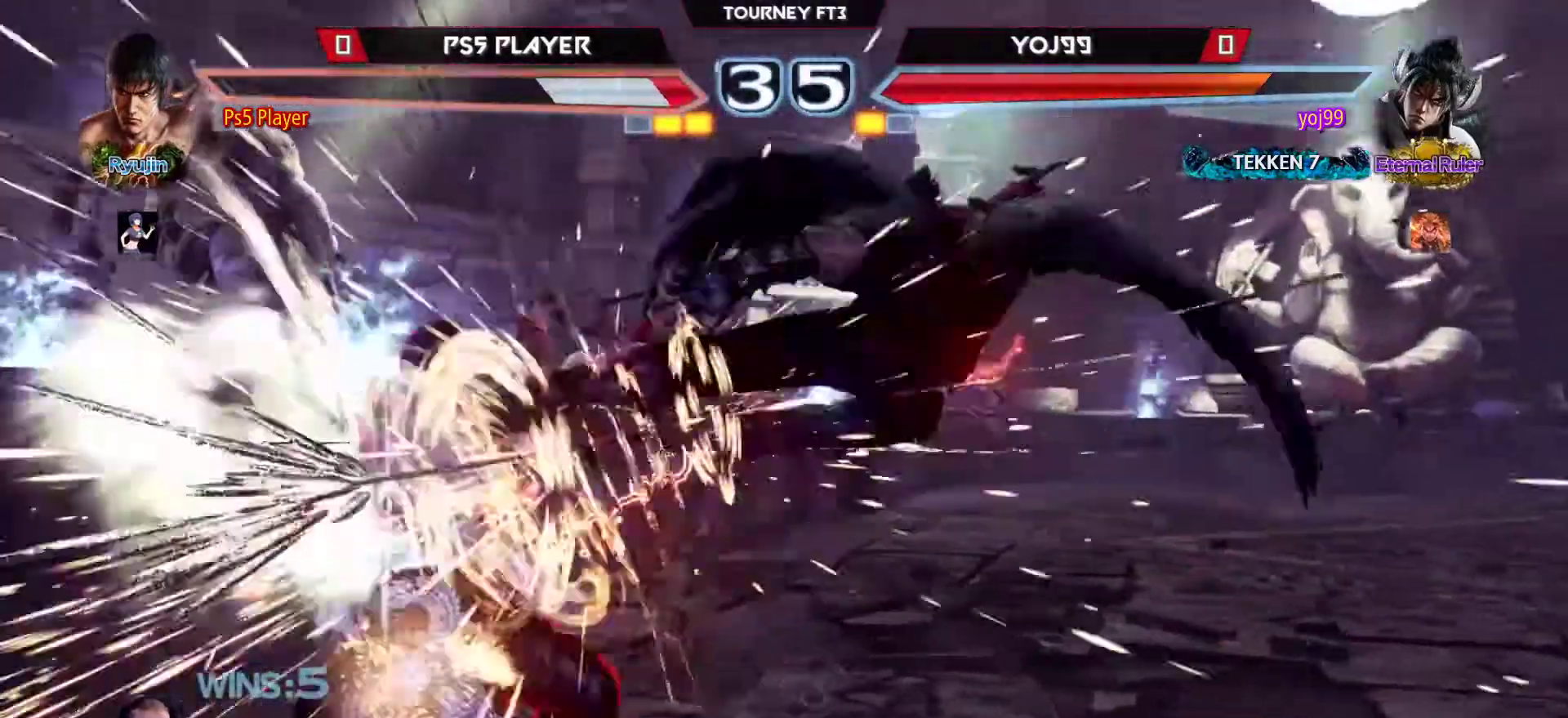
{"buttons": [], "left_stick": "left", "events": [[67, "SQUARE", "down"], [150, "SQUARE", "up"], [217, "SQUARE", "down"], [283, "SQUARE", "up"], [350, "SQUARE", "down"], [433, "SQUARE", "up"]]}
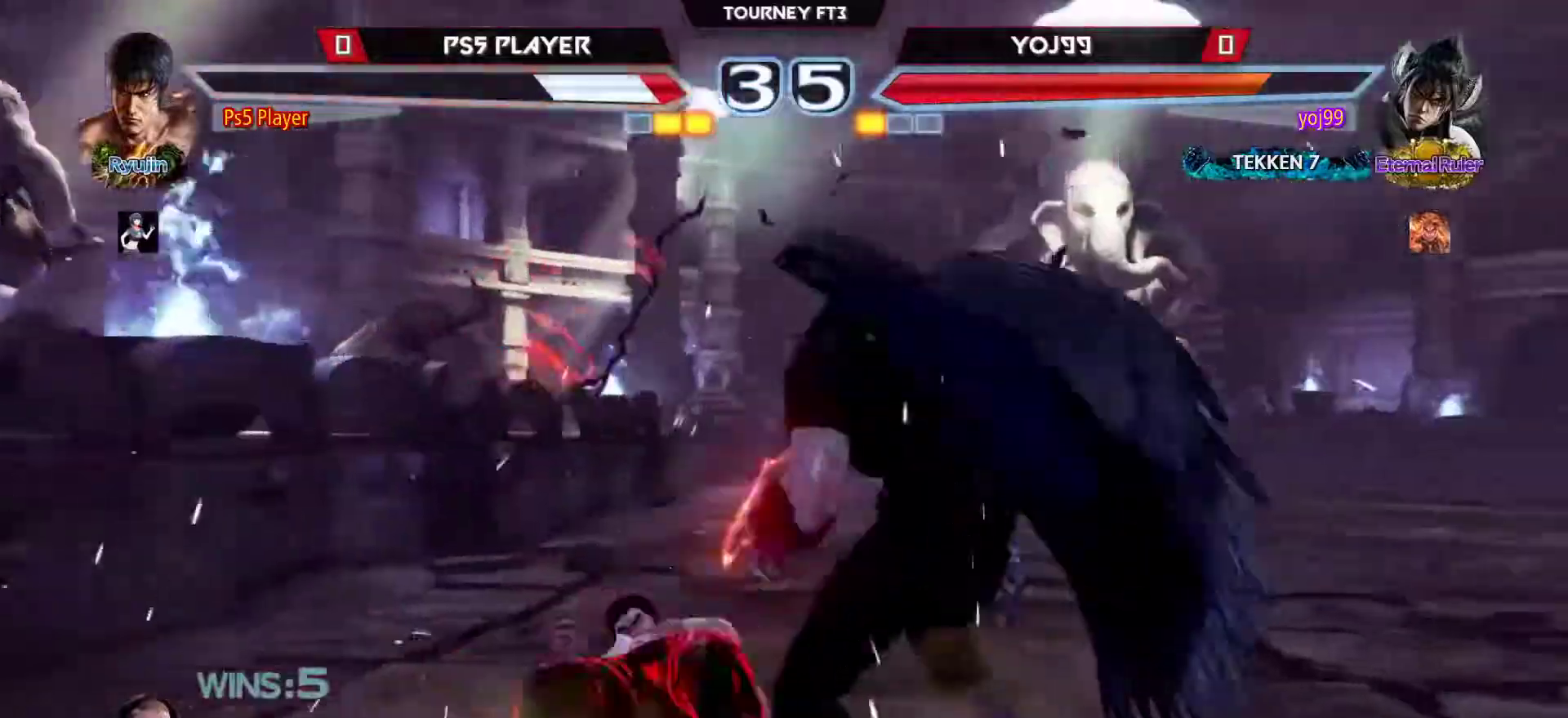
{"buttons": [], "left_stick": "down-left", "events": [[133, "left_stick", "down-left"]]}